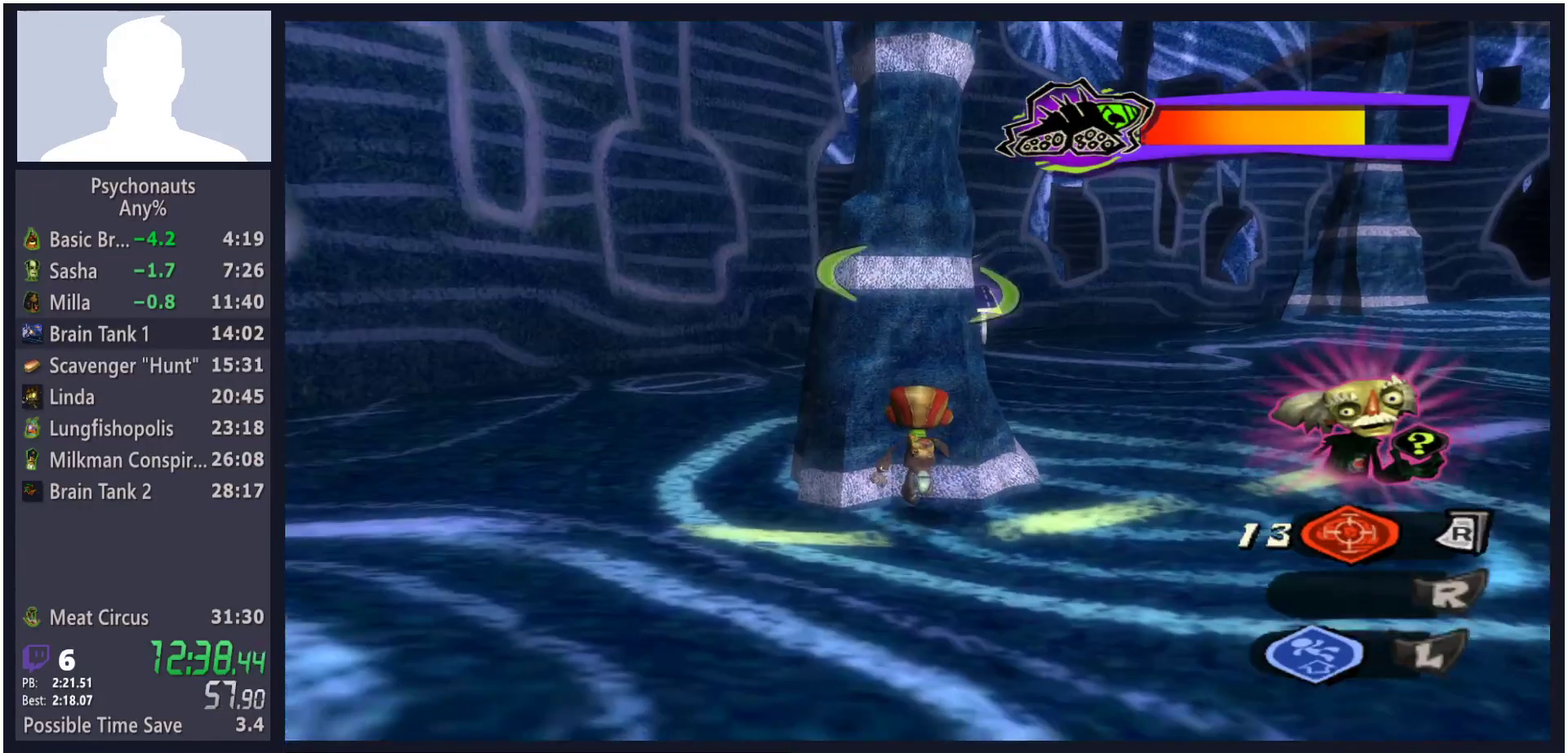
Gameplay with a controller (Xbox layout); each line is a JSON object with the inputs held at the frame after it. "button_events" lists button changes between this image and that frame as [ms after this image, input, new state], when the widget could be followed in between (sticks are given only as held states). Not read: L3 R3.
{"buttons": ["L2"], "left_stick": "up", "right_stick": "center", "button_events": [[50, "A", "down"], [167, "A", "up"]]}
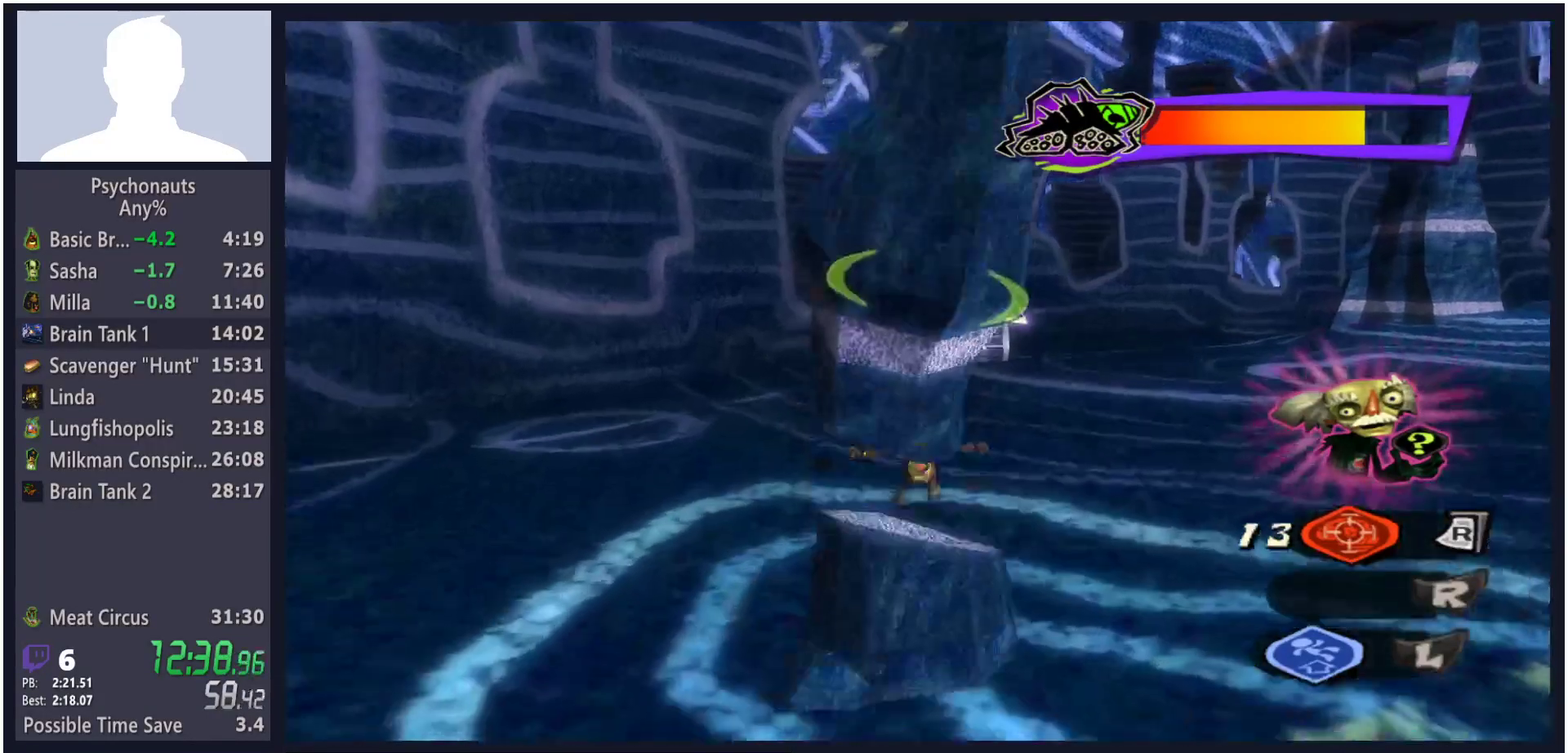
{"buttons": ["L2"], "left_stick": "up", "right_stick": "center", "button_events": [[200, "A", "down"], [267, "A", "up"]]}
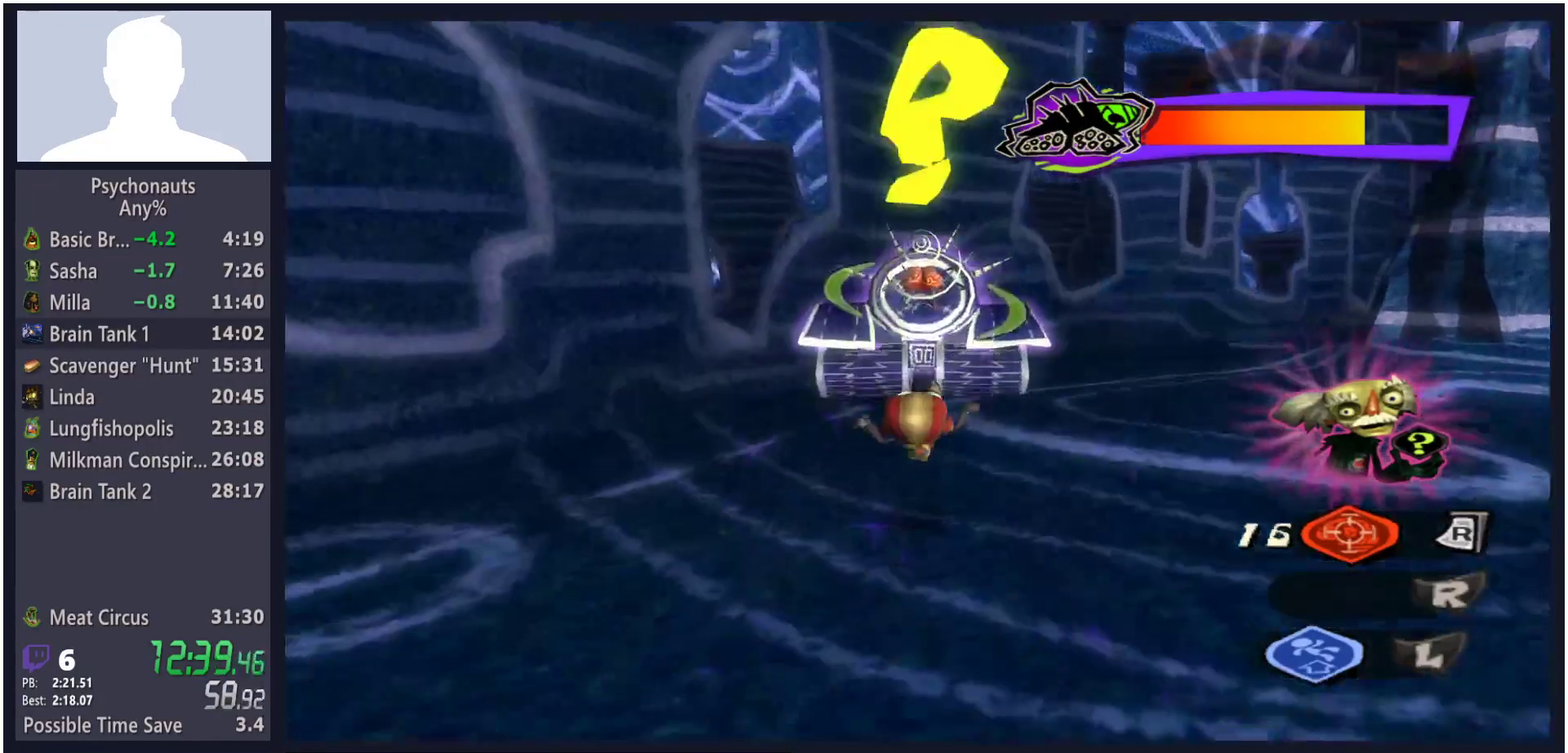
{"buttons": ["L2"], "left_stick": "right", "right_stick": "center", "button_events": []}
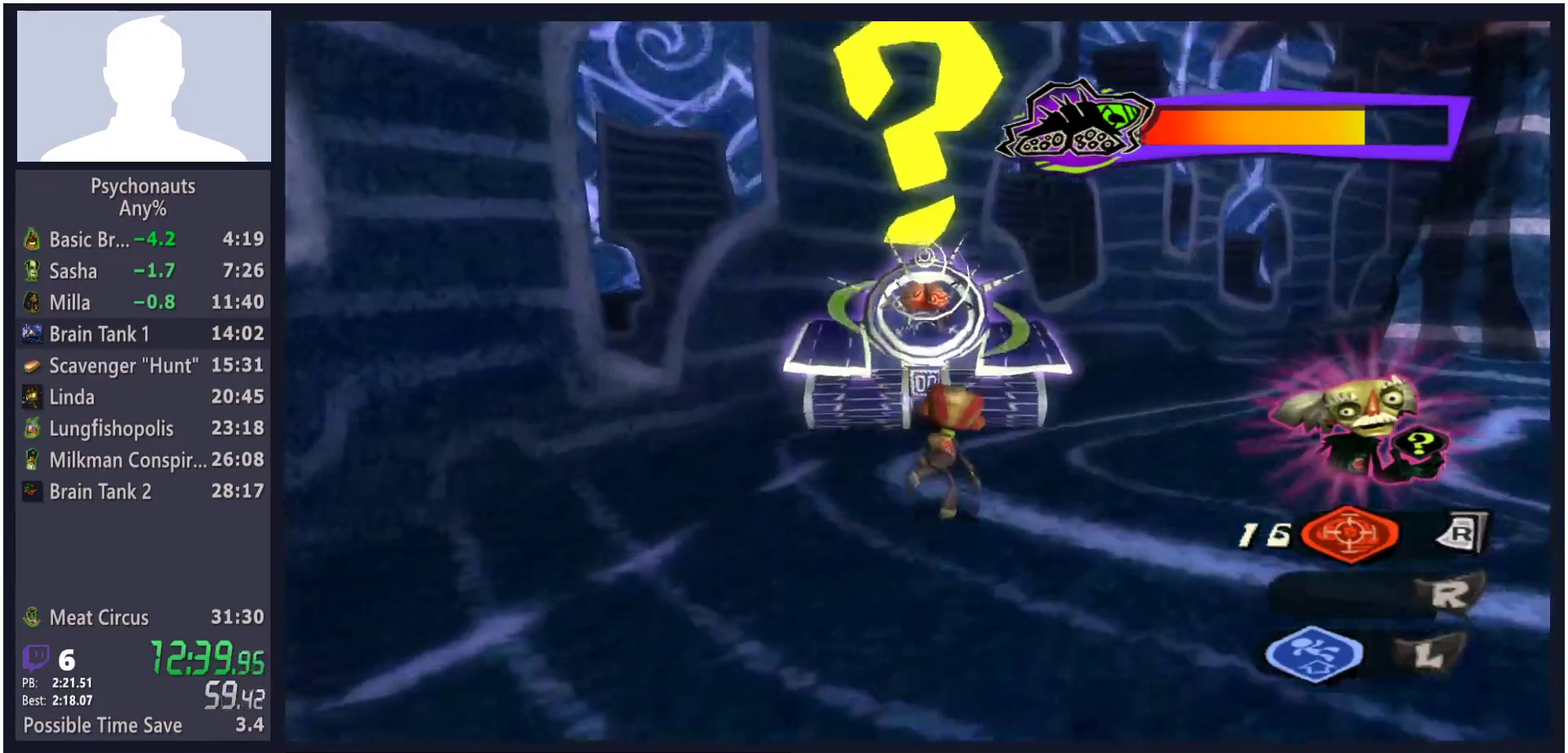
{"buttons": ["L2"], "left_stick": "right", "right_stick": "center", "button_events": []}
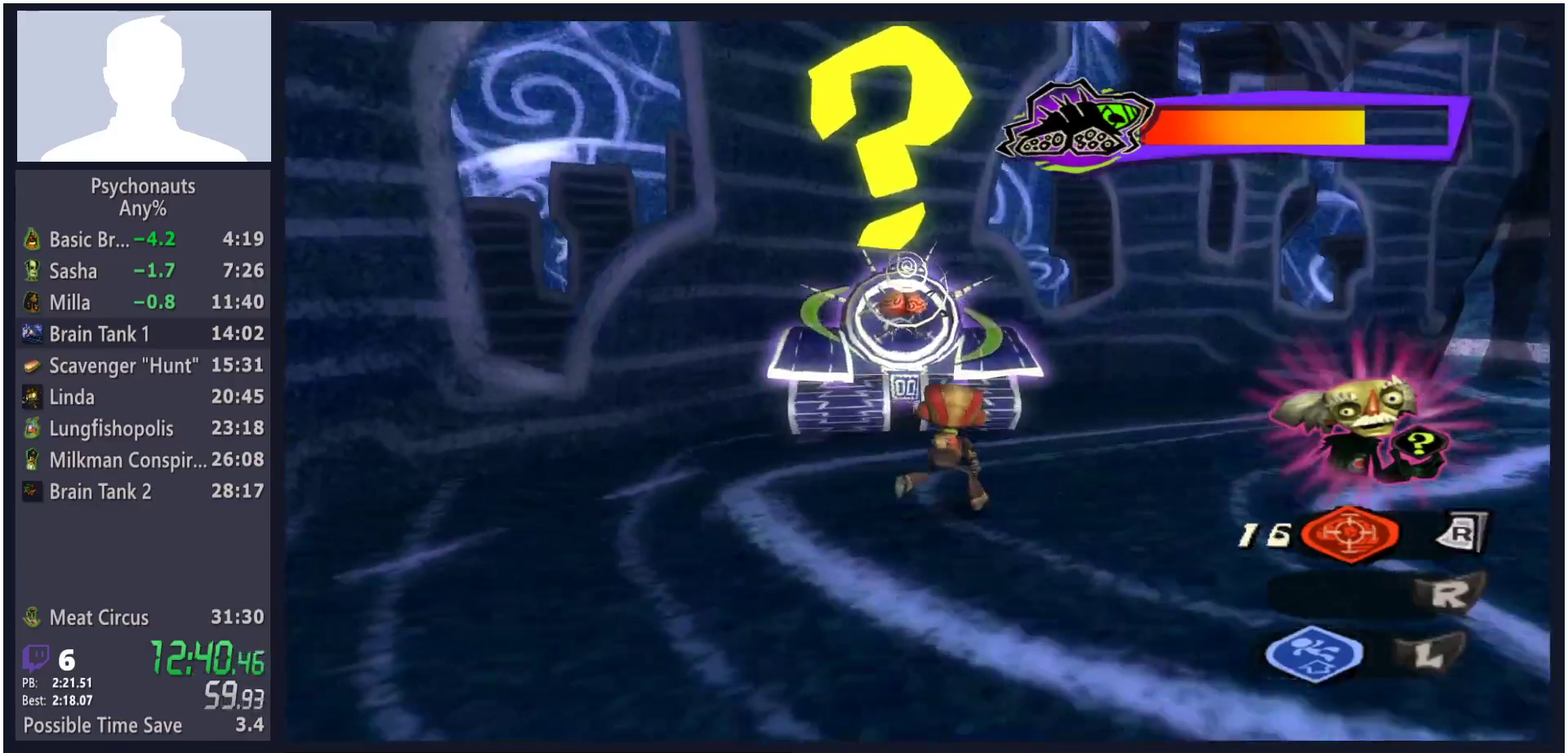
{"buttons": ["L2"], "left_stick": "up", "right_stick": "center"}
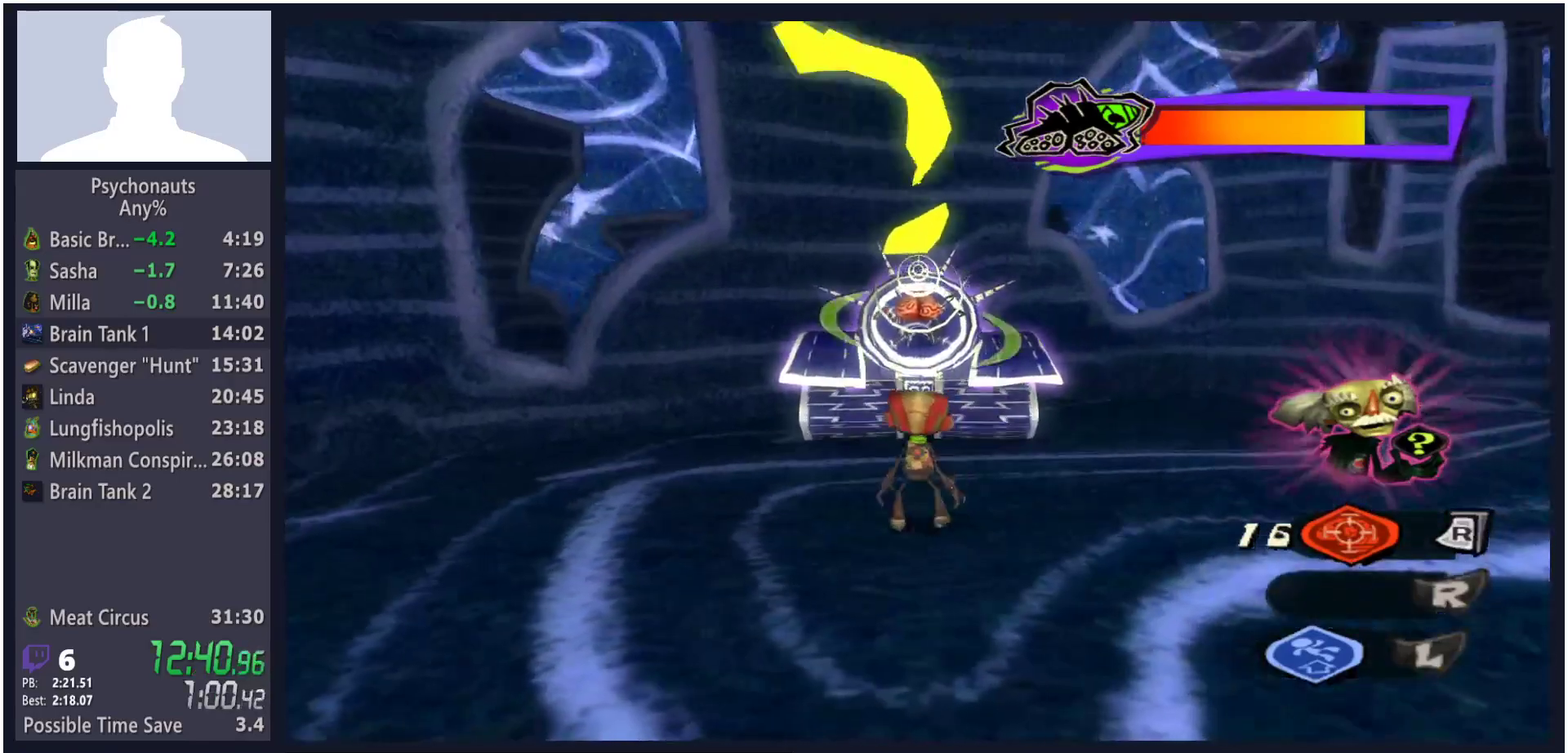
{"buttons": ["L2"], "left_stick": "center", "right_stick": "center"}
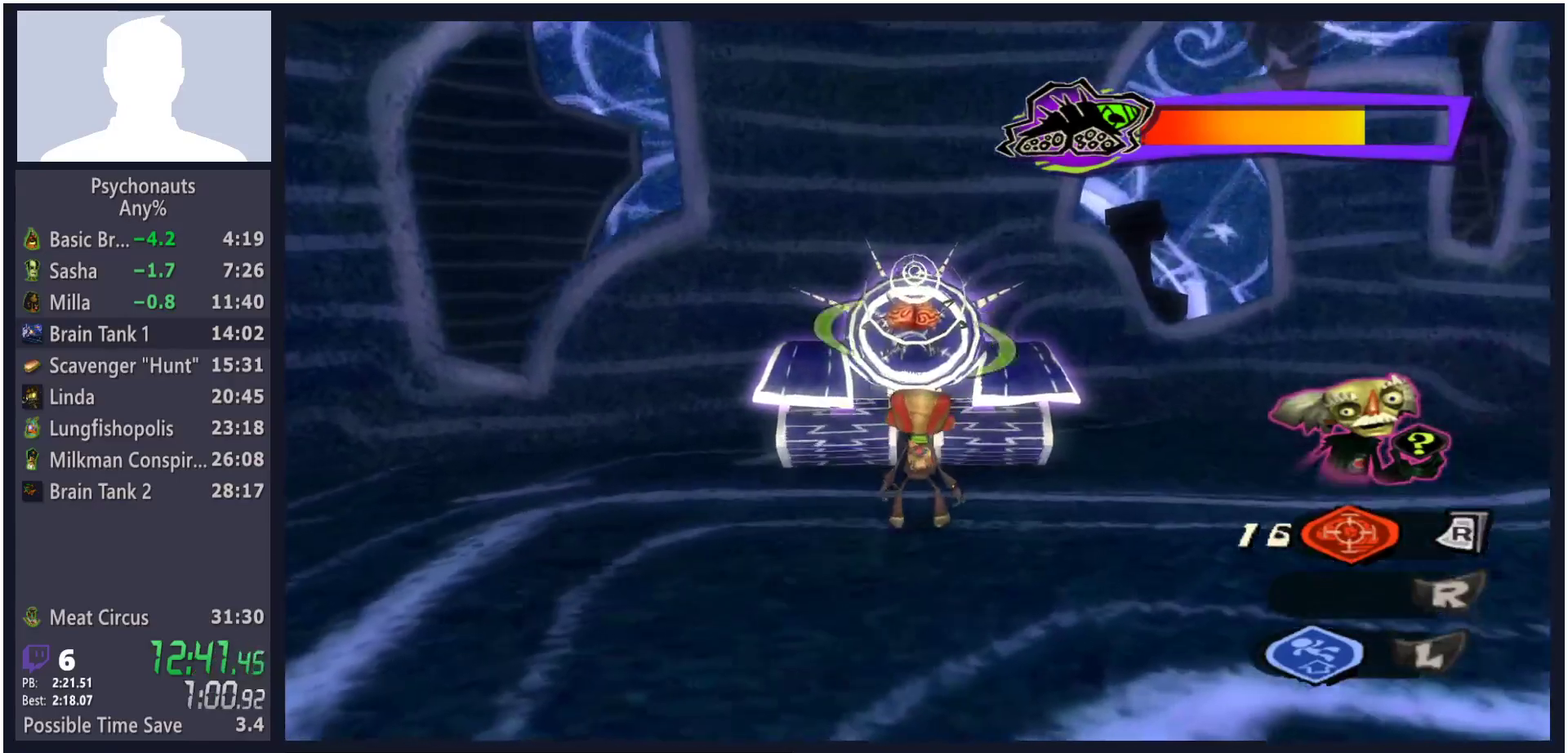
{"buttons": ["L2"], "left_stick": "down-right", "right_stick": "center", "button_events": []}
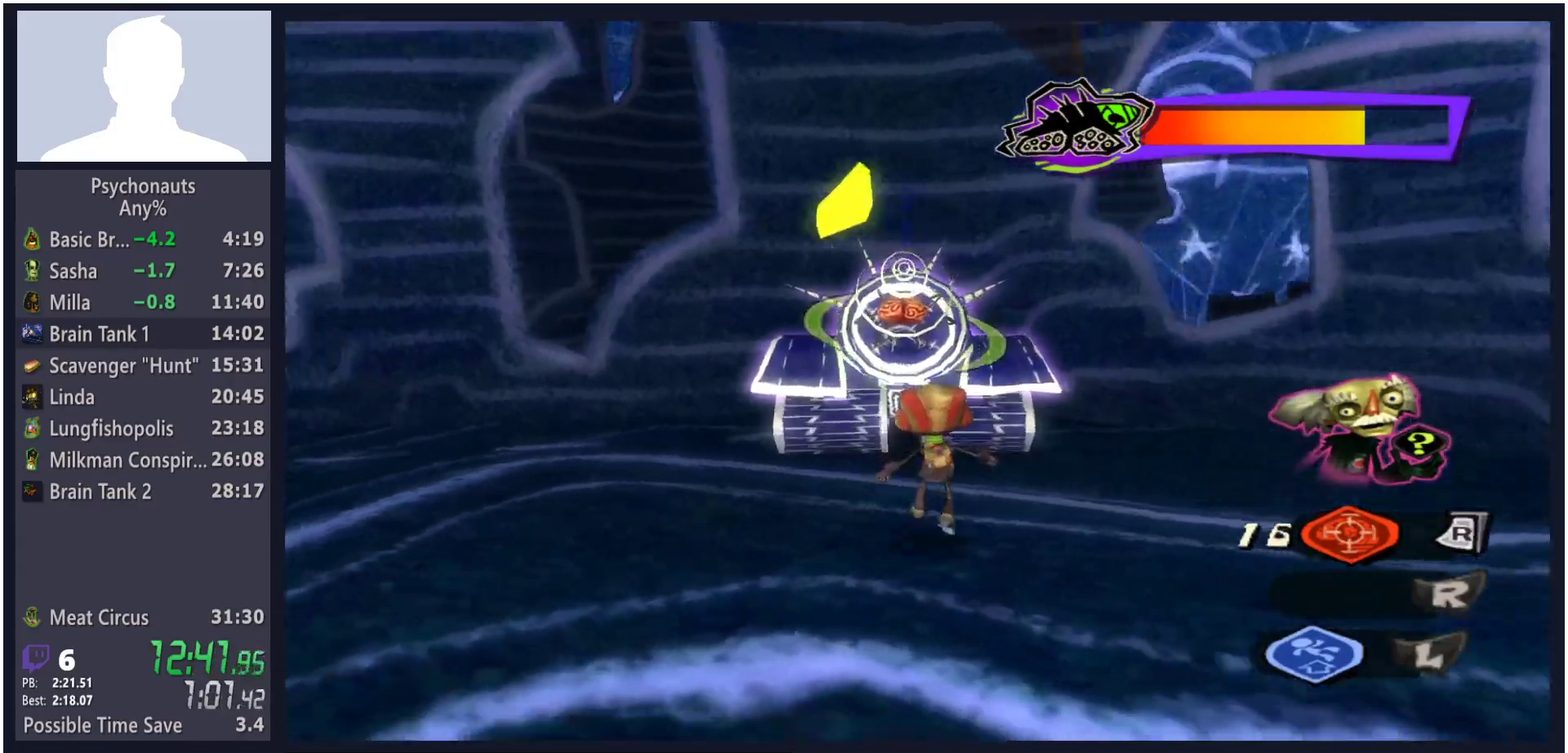
{"buttons": ["L2"], "left_stick": "up", "right_stick": "center", "button_events": []}
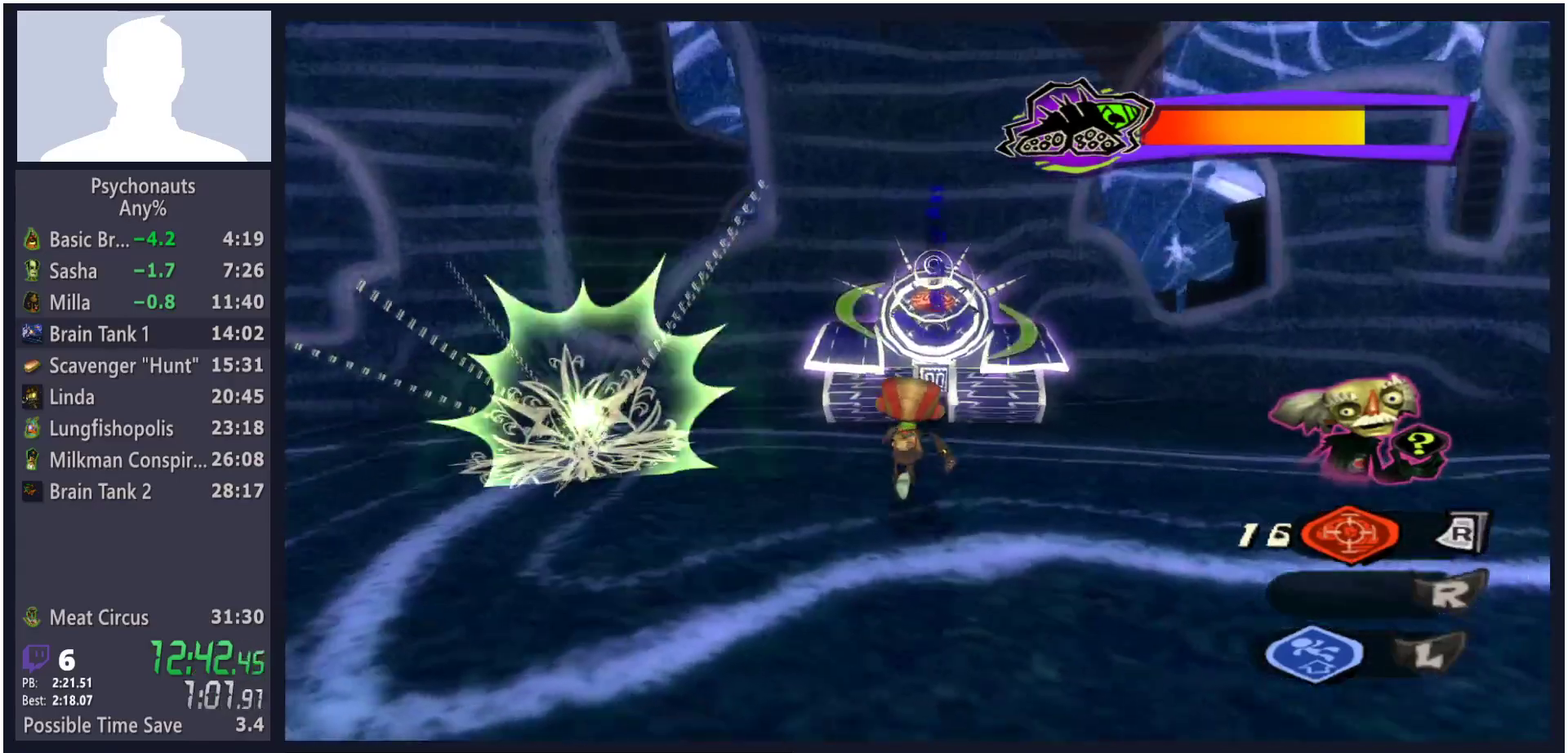
{"buttons": [], "left_stick": "down-right", "right_stick": "center", "button_events": [[150, "L2", "up"], [317, "L1", "down"], [433, "L1", "up"]]}
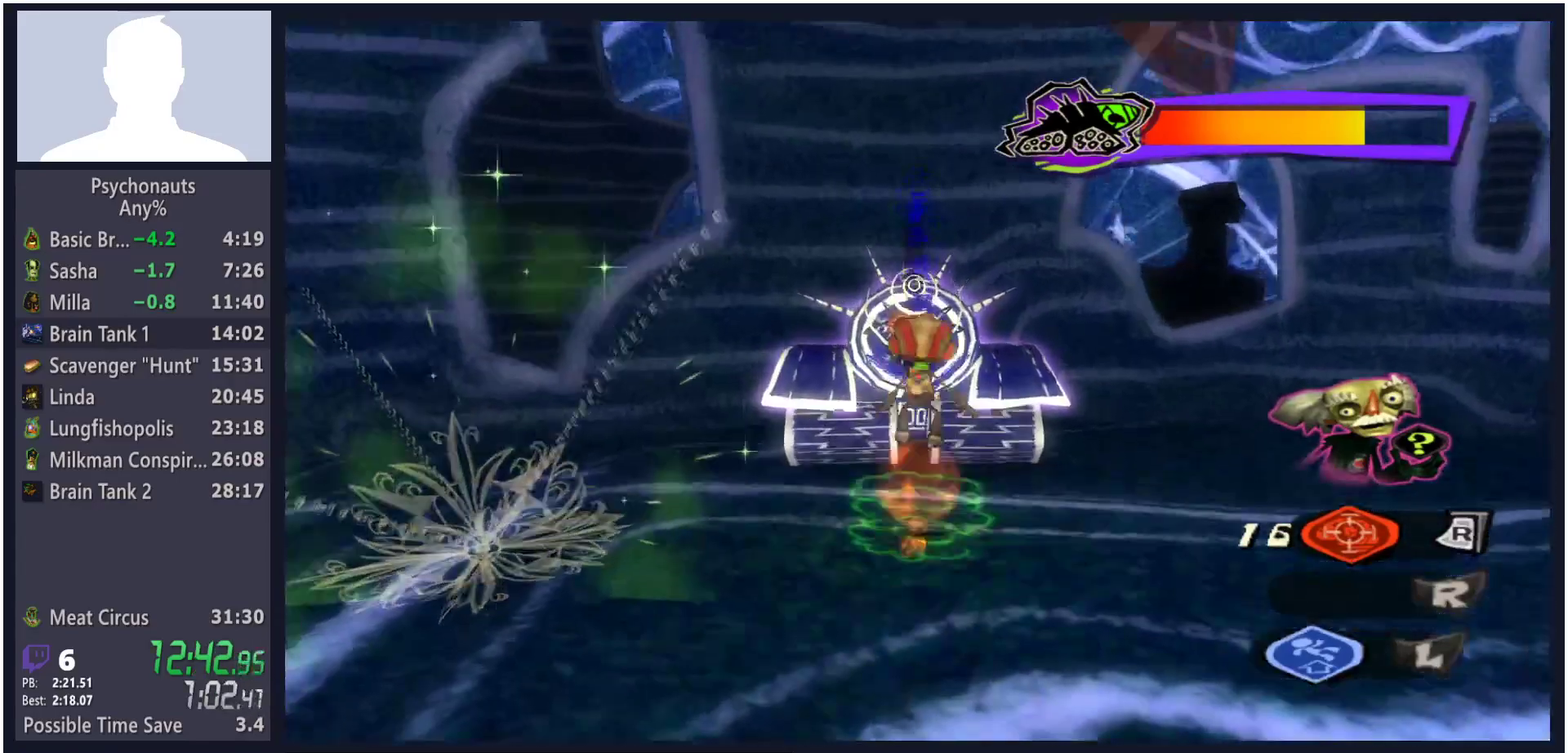
{"buttons": [], "left_stick": "down", "right_stick": "center", "button_events": []}
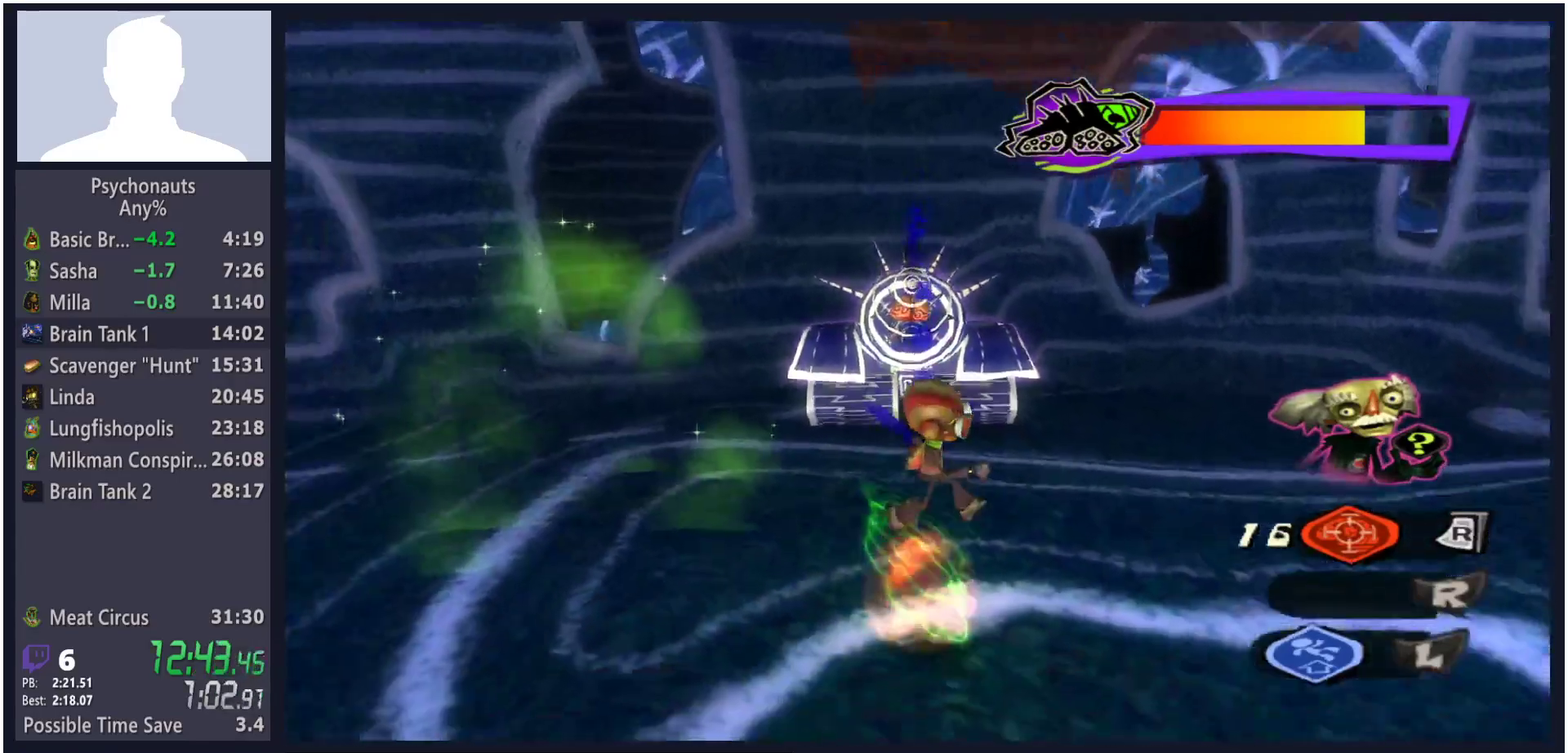
{"buttons": ["L2"], "left_stick": "up", "right_stick": "center", "button_events": [[217, "B", "down"], [350, "B", "up"], [483, "L2", "down"]]}
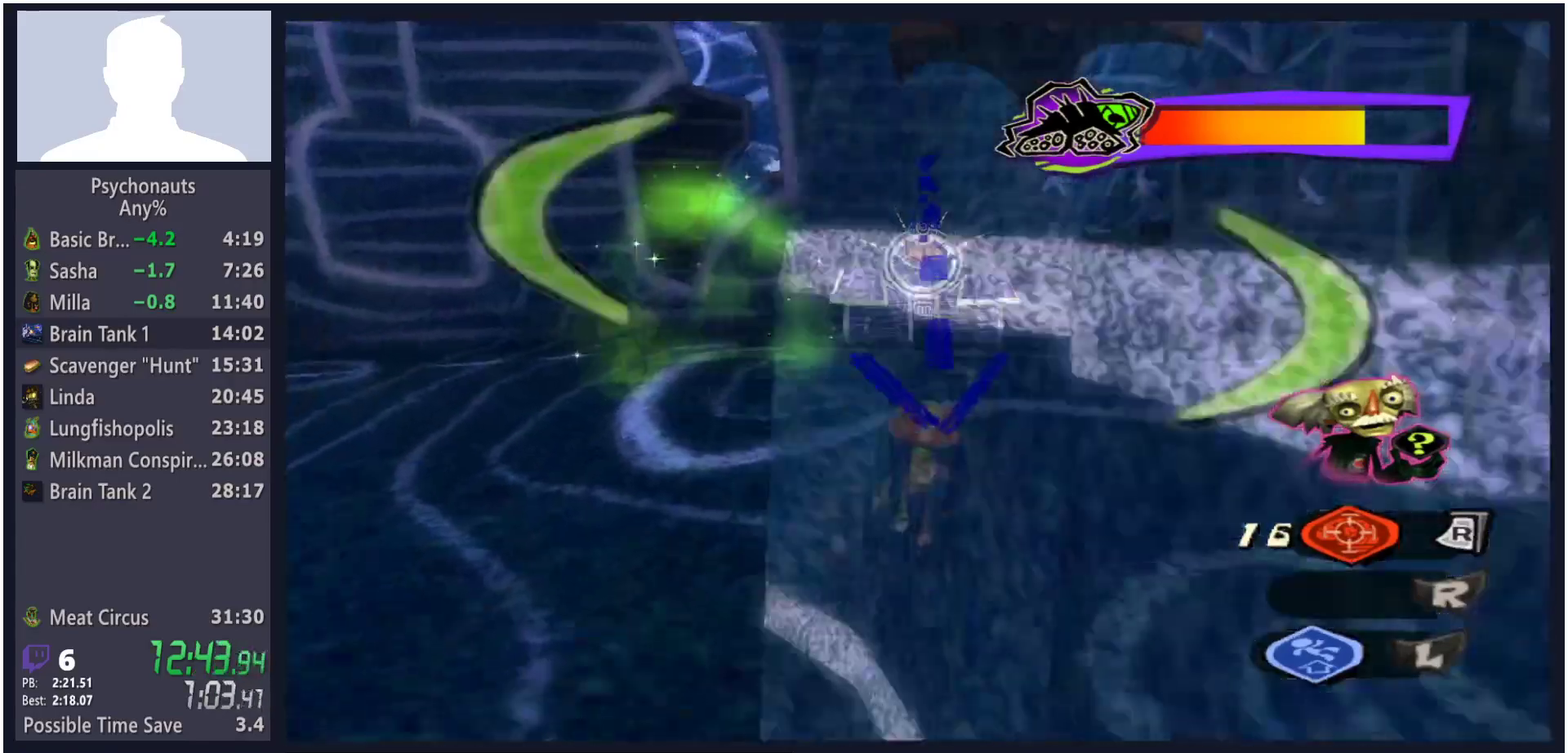
{"buttons": ["L2"], "left_stick": "down", "right_stick": "center", "button_events": []}
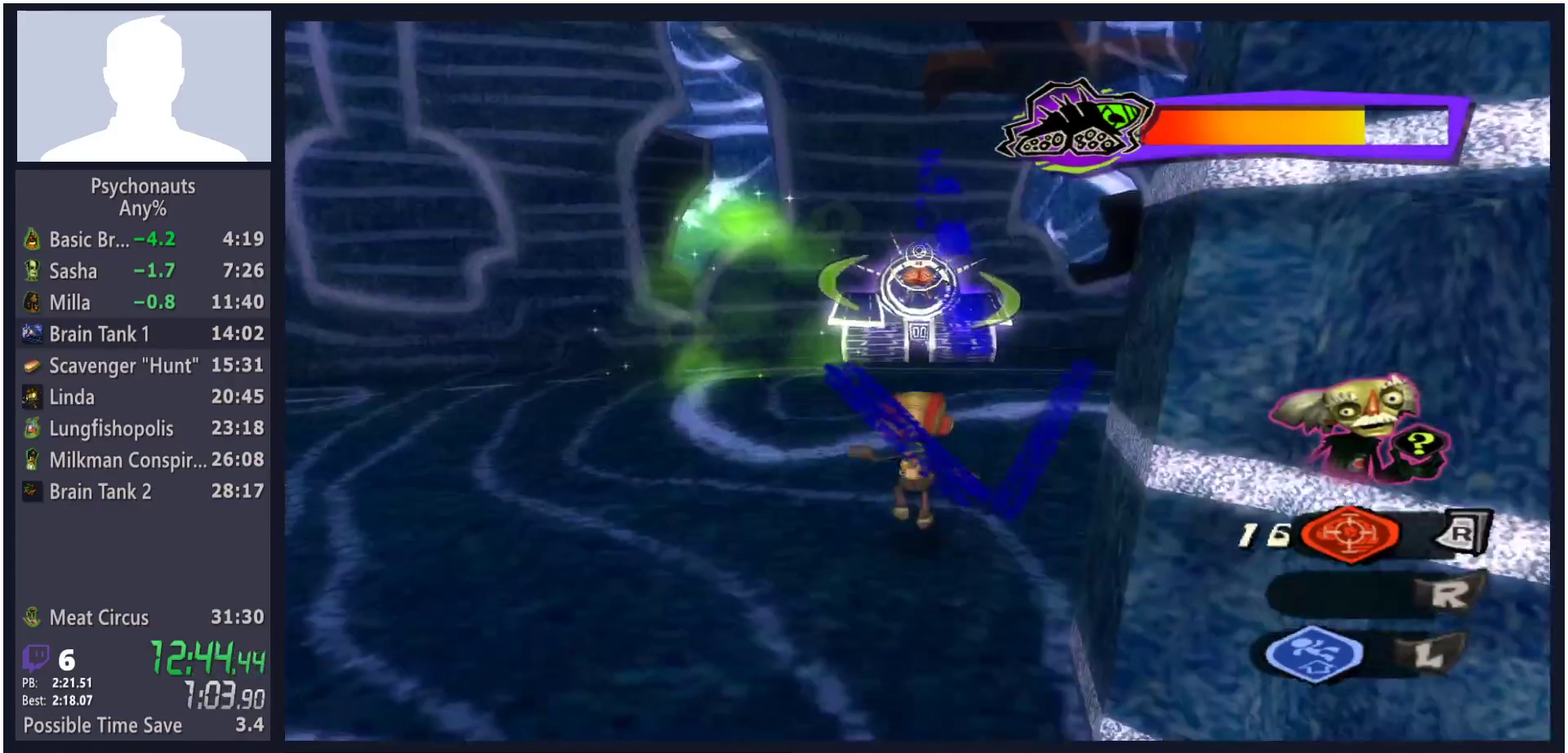
{"buttons": ["L2"], "left_stick": "down", "right_stick": "center", "button_events": []}
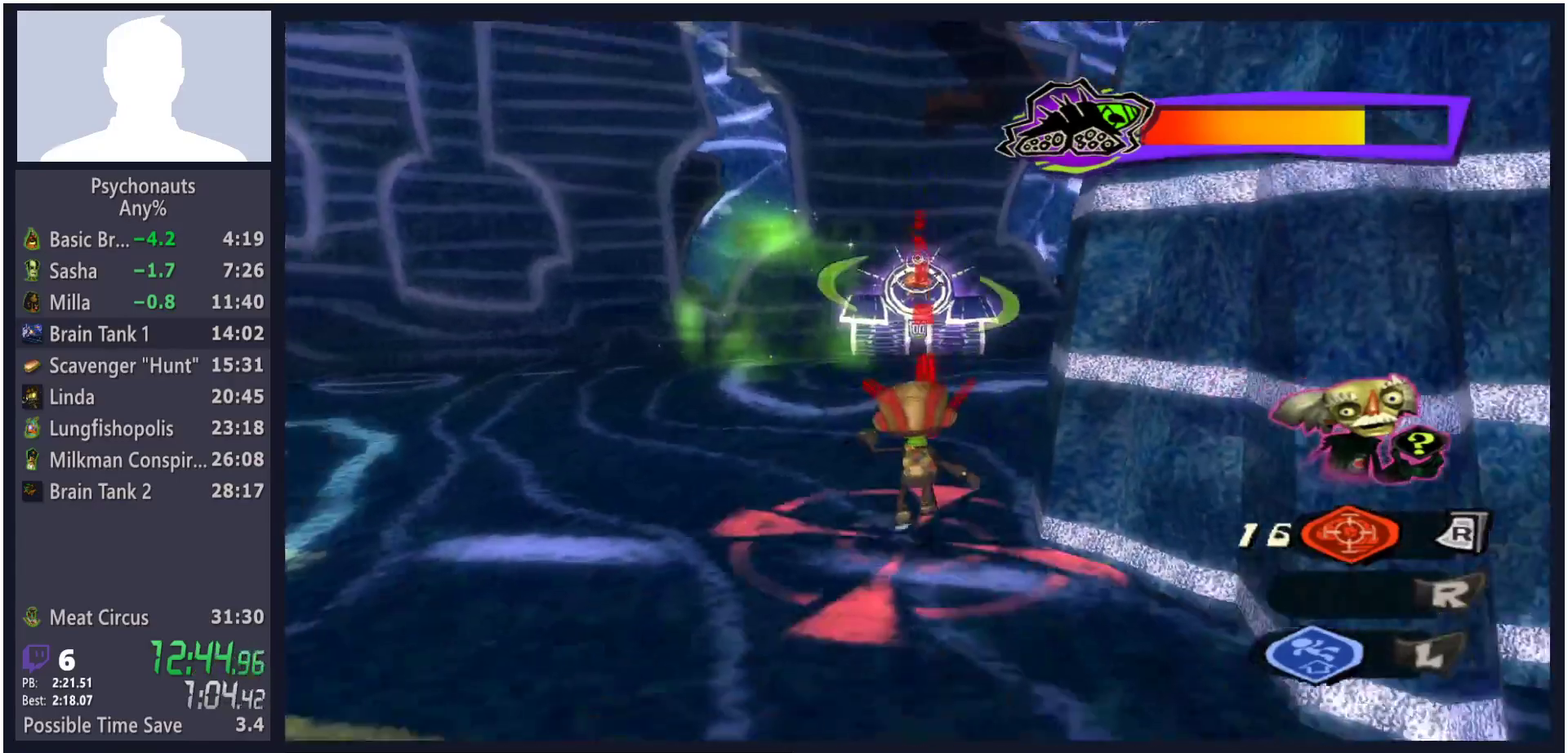
{"buttons": ["L2"], "left_stick": "down-right", "right_stick": "center", "button_events": []}
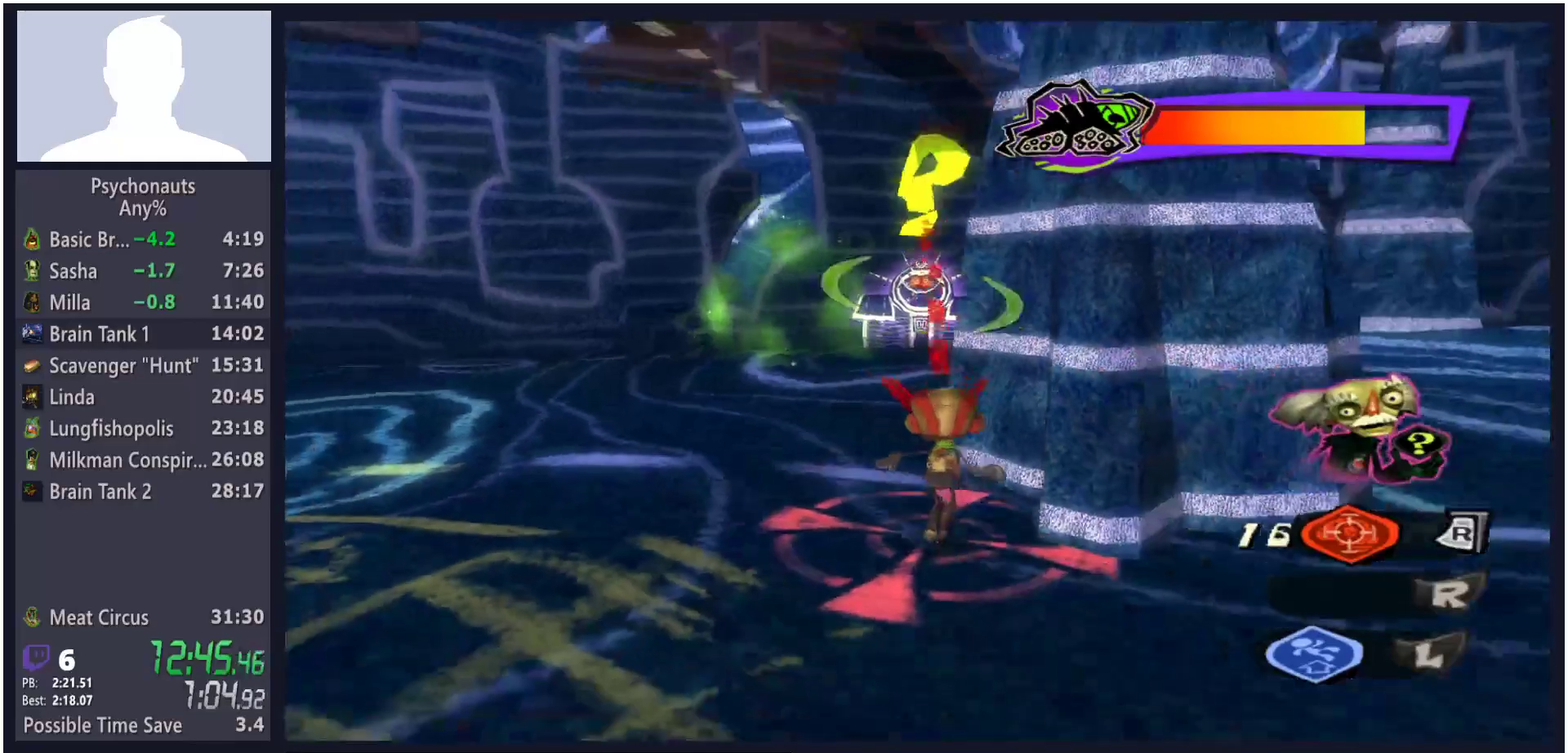
{"buttons": ["L2"], "left_stick": "center", "right_stick": "center", "button_events": []}
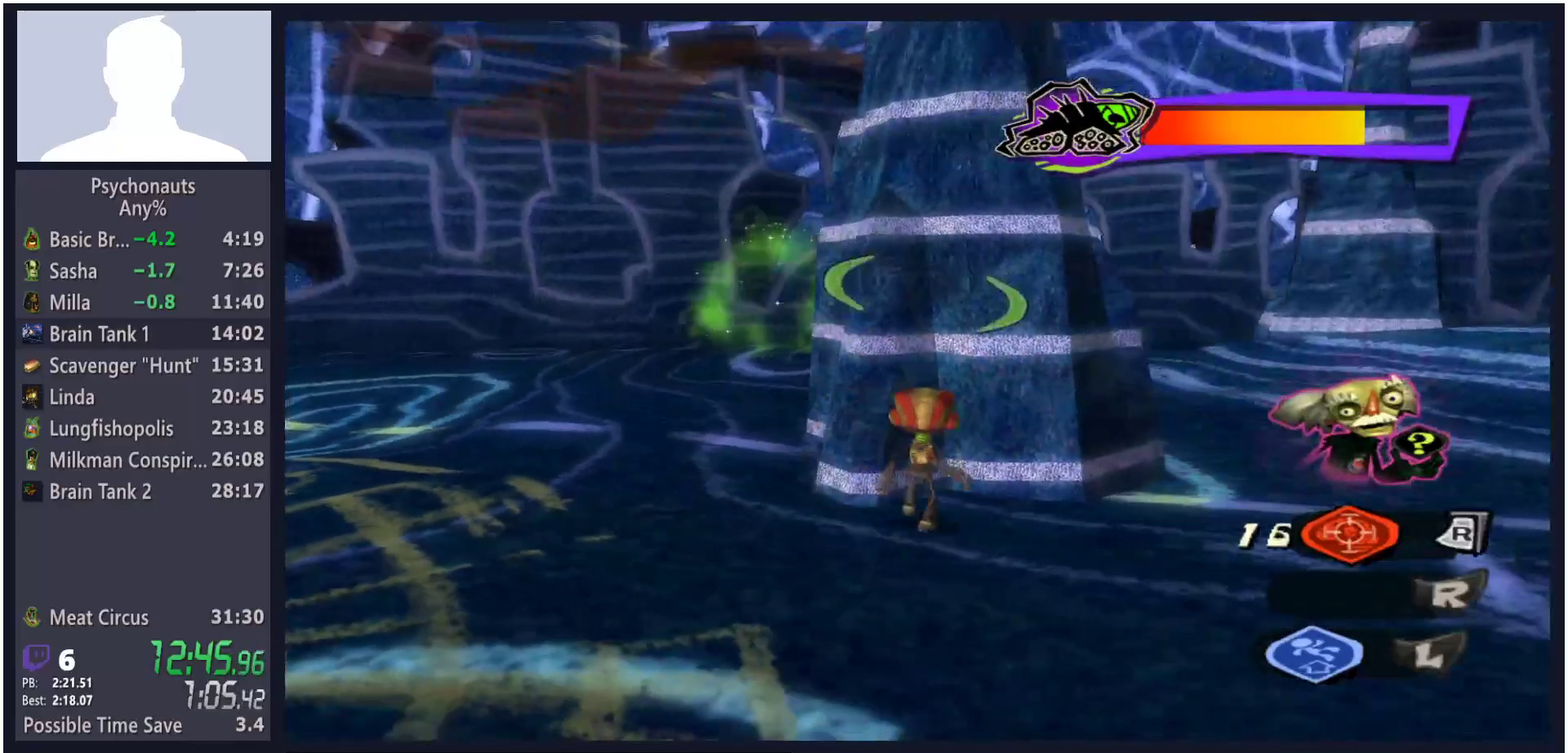
{"buttons": ["L2"], "left_stick": "center", "right_stick": "center", "button_events": []}
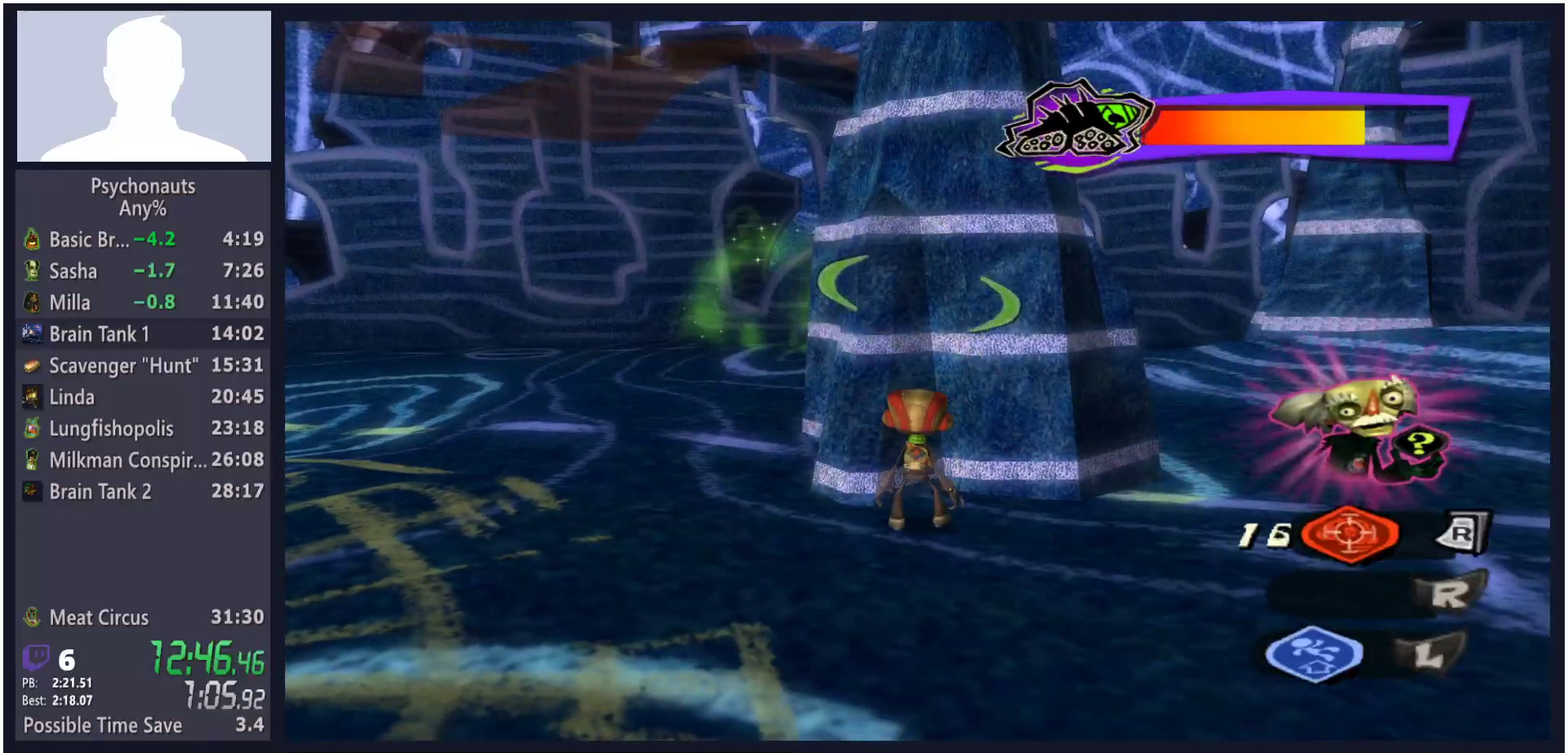
{"buttons": ["L2"], "left_stick": "center", "right_stick": "center", "button_events": []}
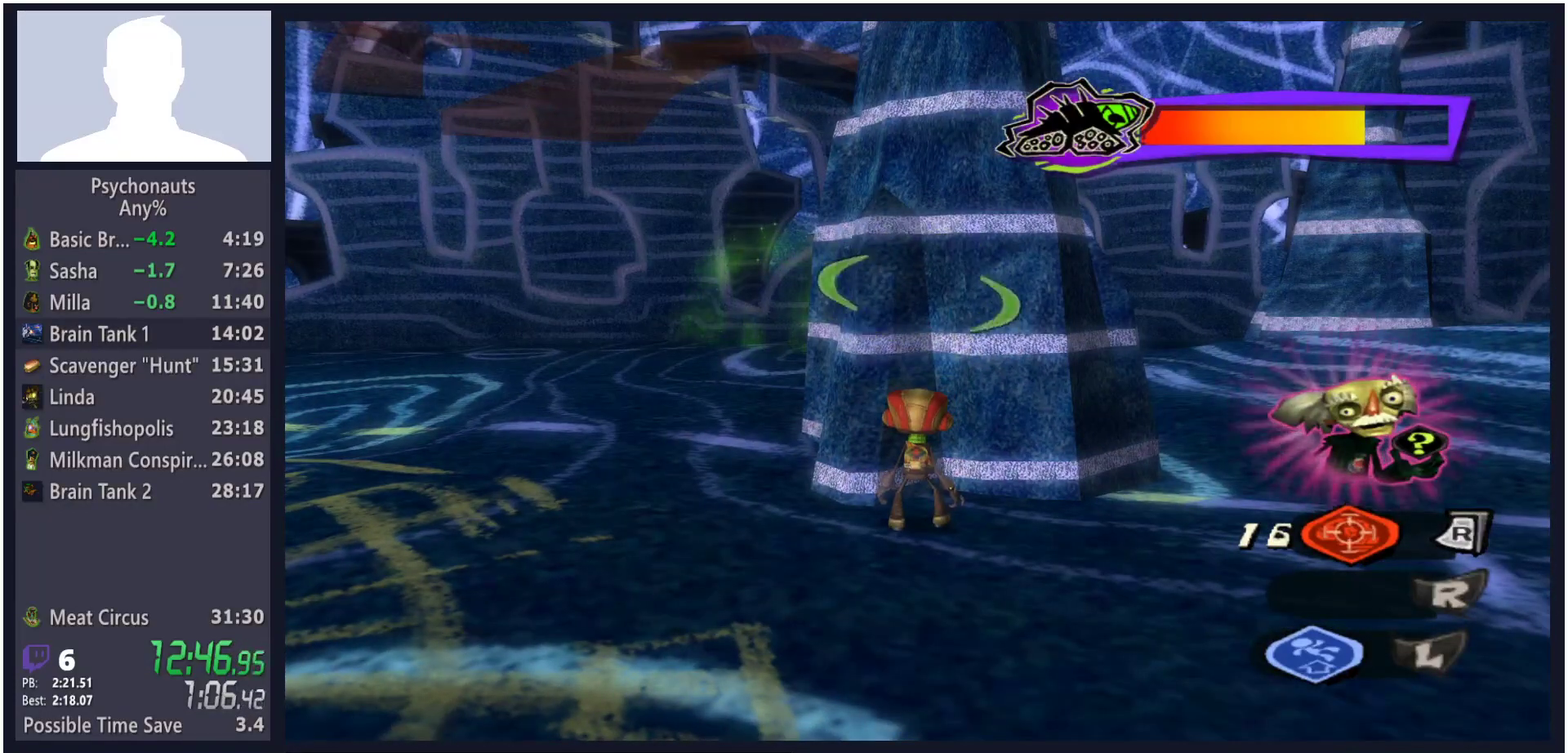
{"buttons": ["L2"], "left_stick": "center", "right_stick": "center", "button_events": []}
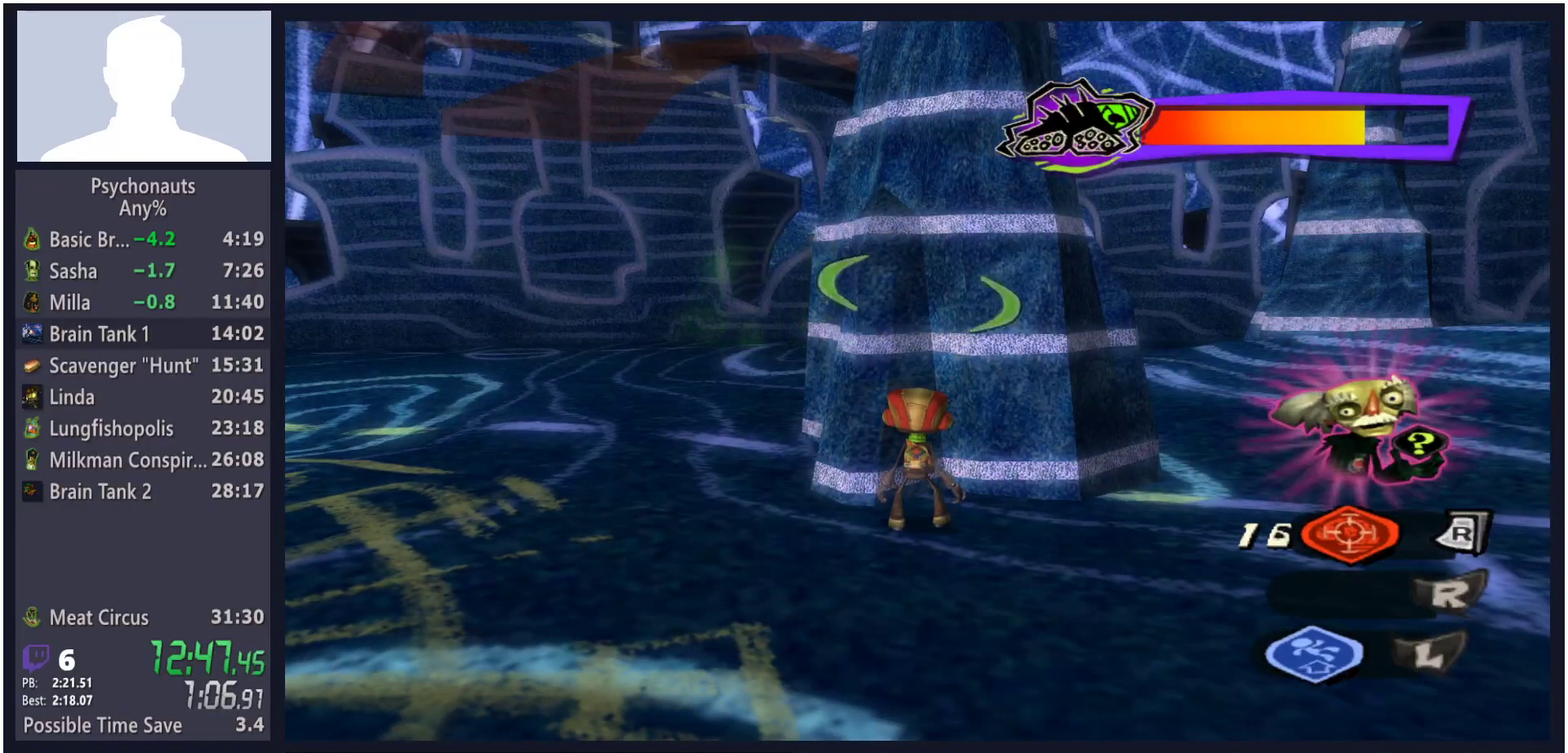
{"buttons": ["L2"], "left_stick": "center", "right_stick": "center", "button_events": []}
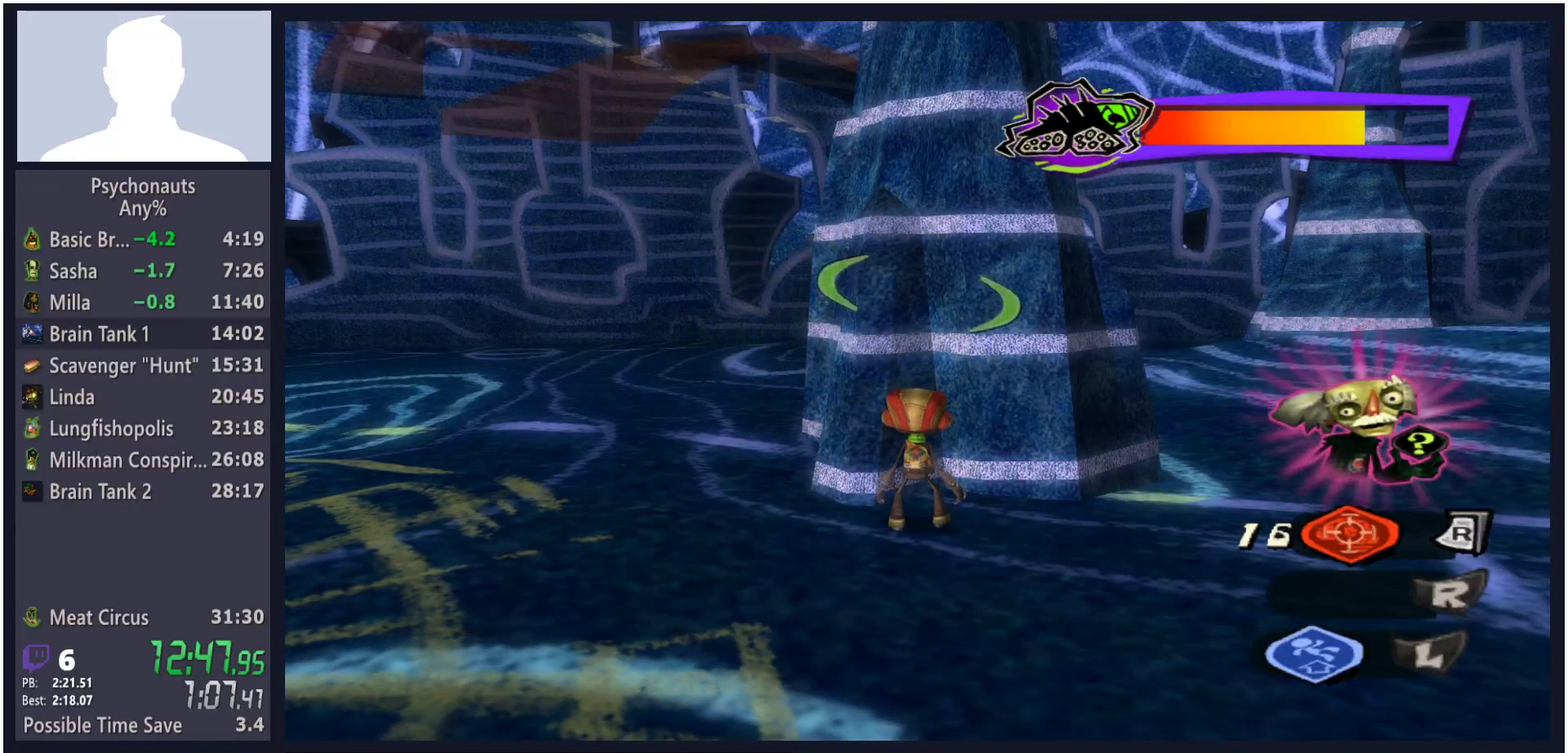
{"buttons": ["L2"], "left_stick": "center", "right_stick": "center", "button_events": []}
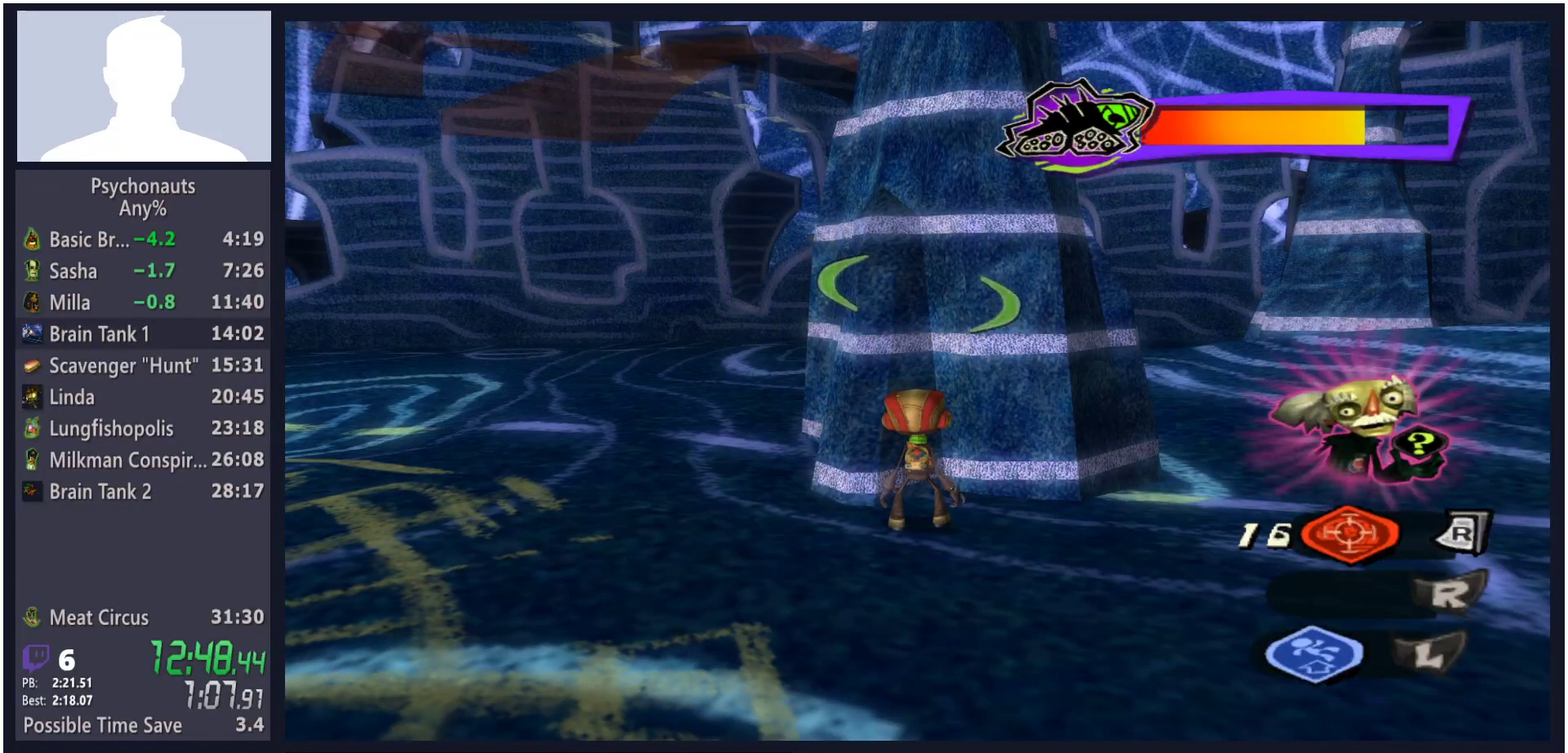
{"buttons": ["L2"], "left_stick": "center", "right_stick": "center", "button_events": []}
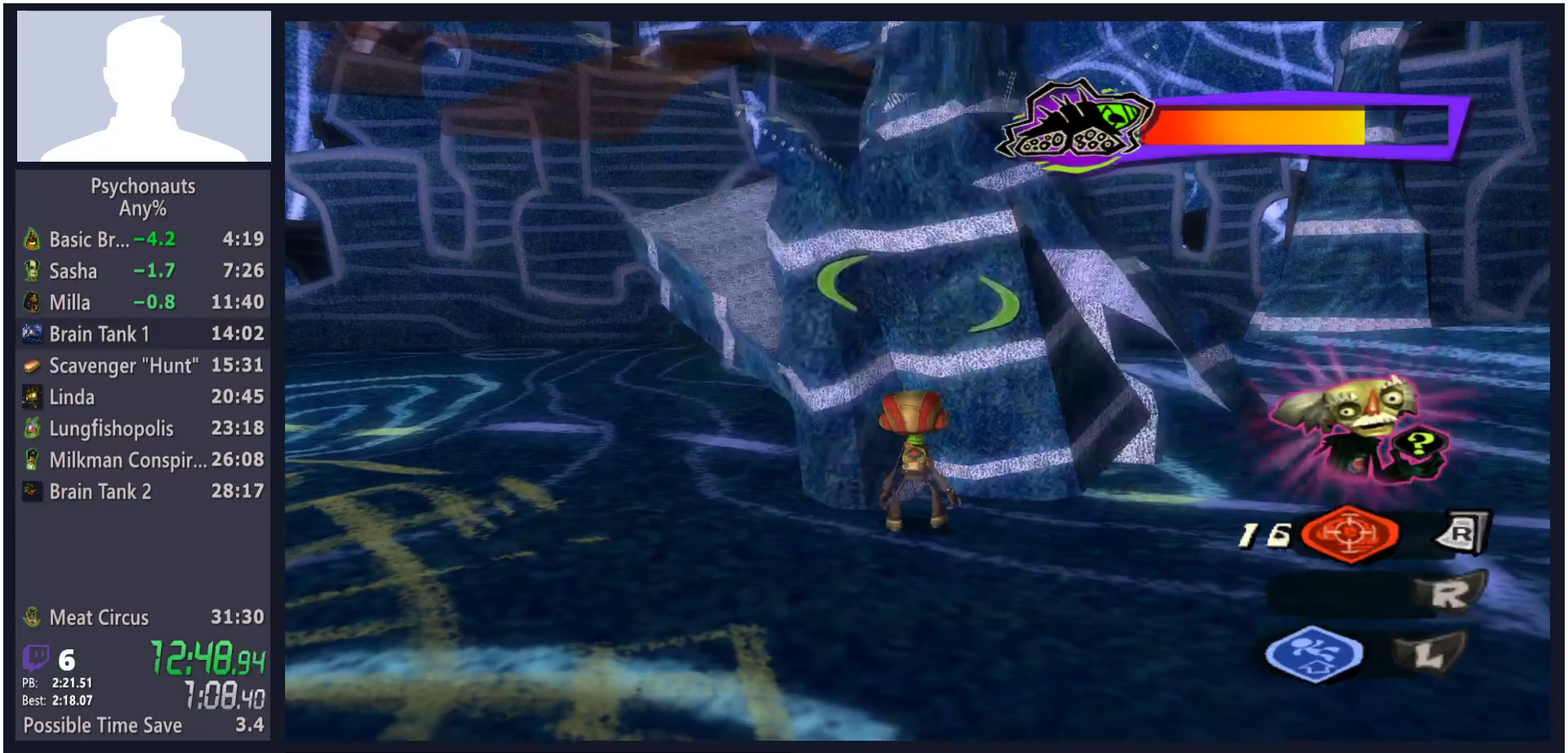
{"buttons": ["L2"], "left_stick": "left", "right_stick": "center", "button_events": []}
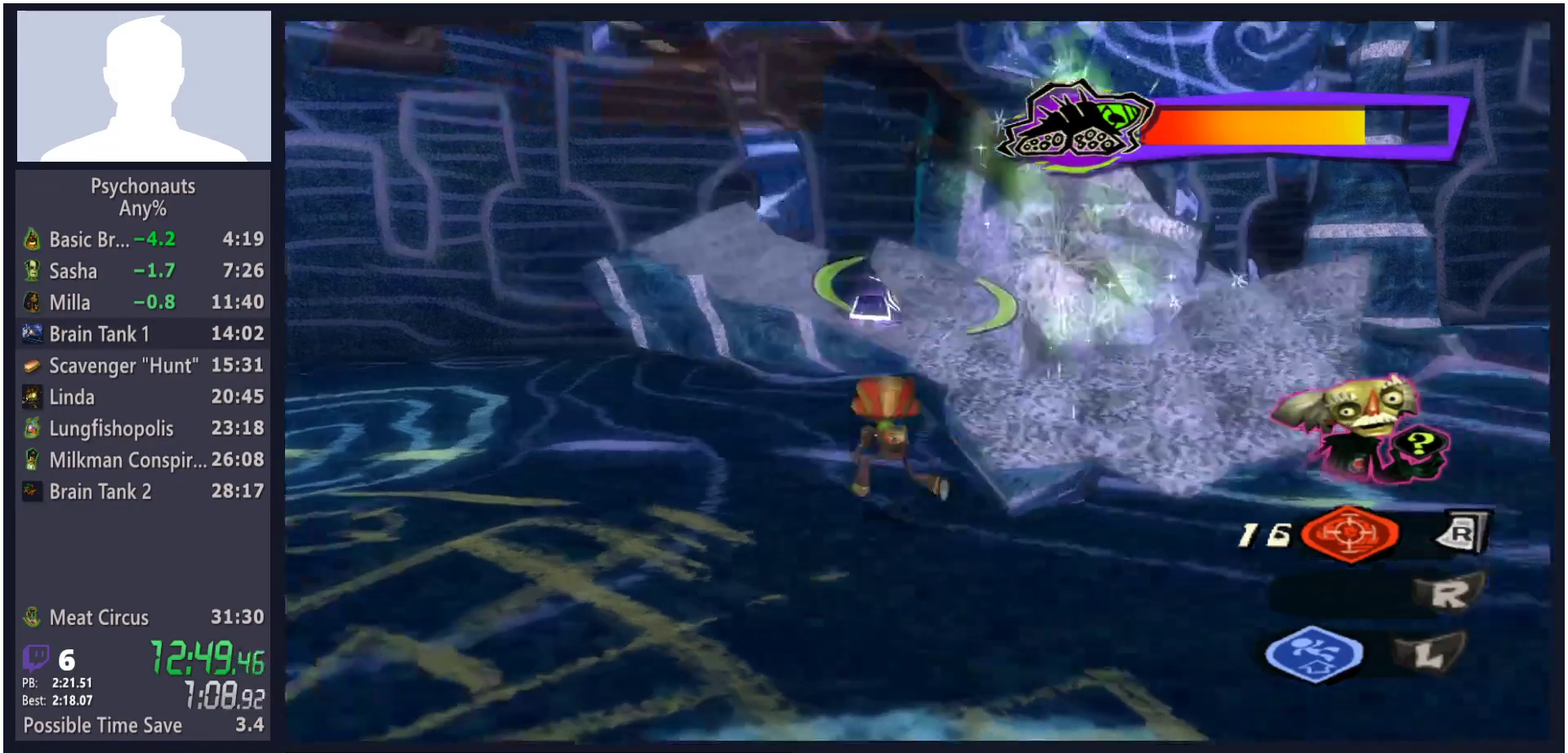
{"buttons": ["L2"], "left_stick": "up-left", "right_stick": "center", "button_events": []}
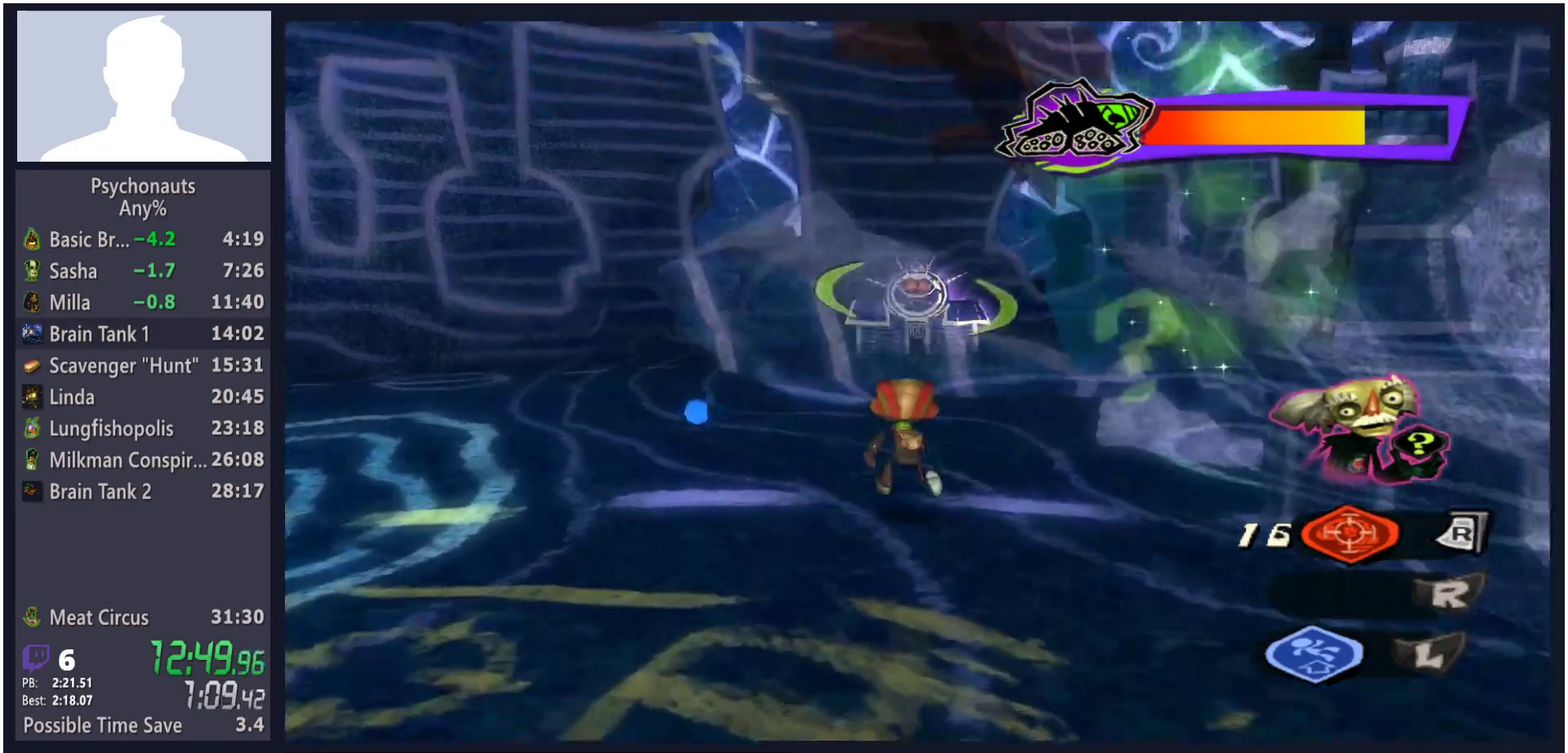
{"buttons": ["L2"], "left_stick": "up", "right_stick": "center", "button_events": []}
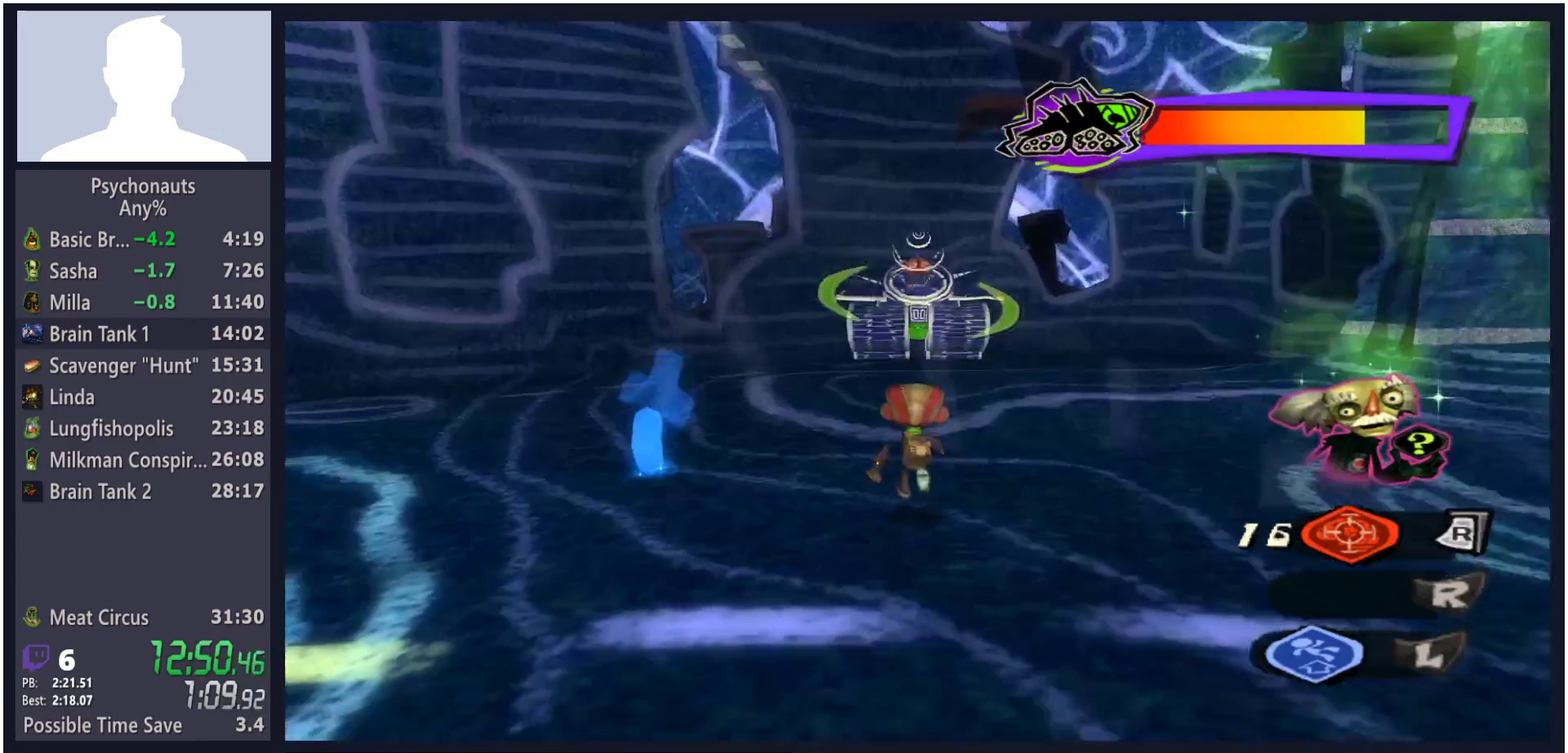
{"buttons": ["L2"], "left_stick": "up", "right_stick": "center", "button_events": [[200, "A", "down"], [283, "R2", "down"], [367, "A", "up"], [383, "R2", "up"]]}
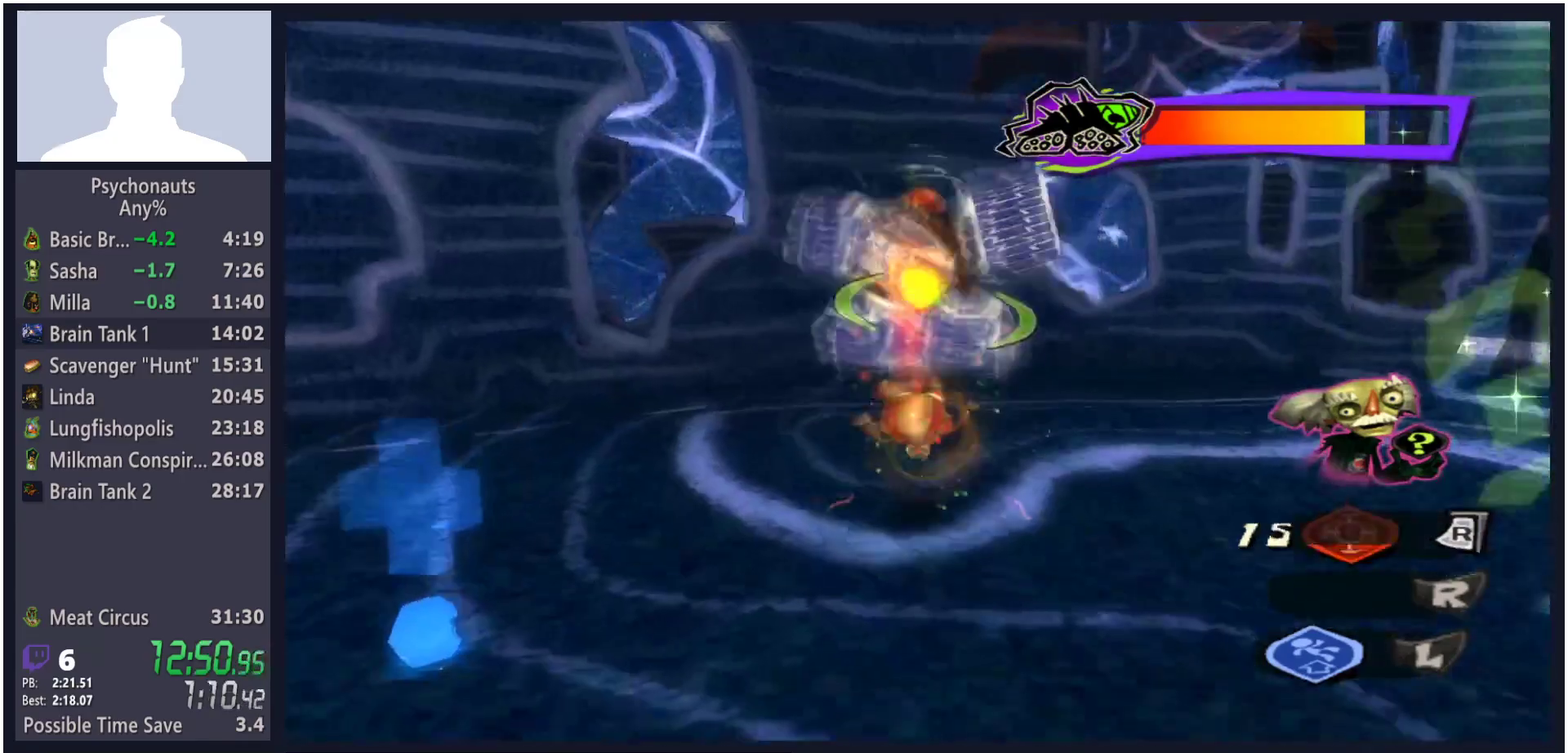
{"buttons": ["L2"], "left_stick": "up", "right_stick": "center", "button_events": []}
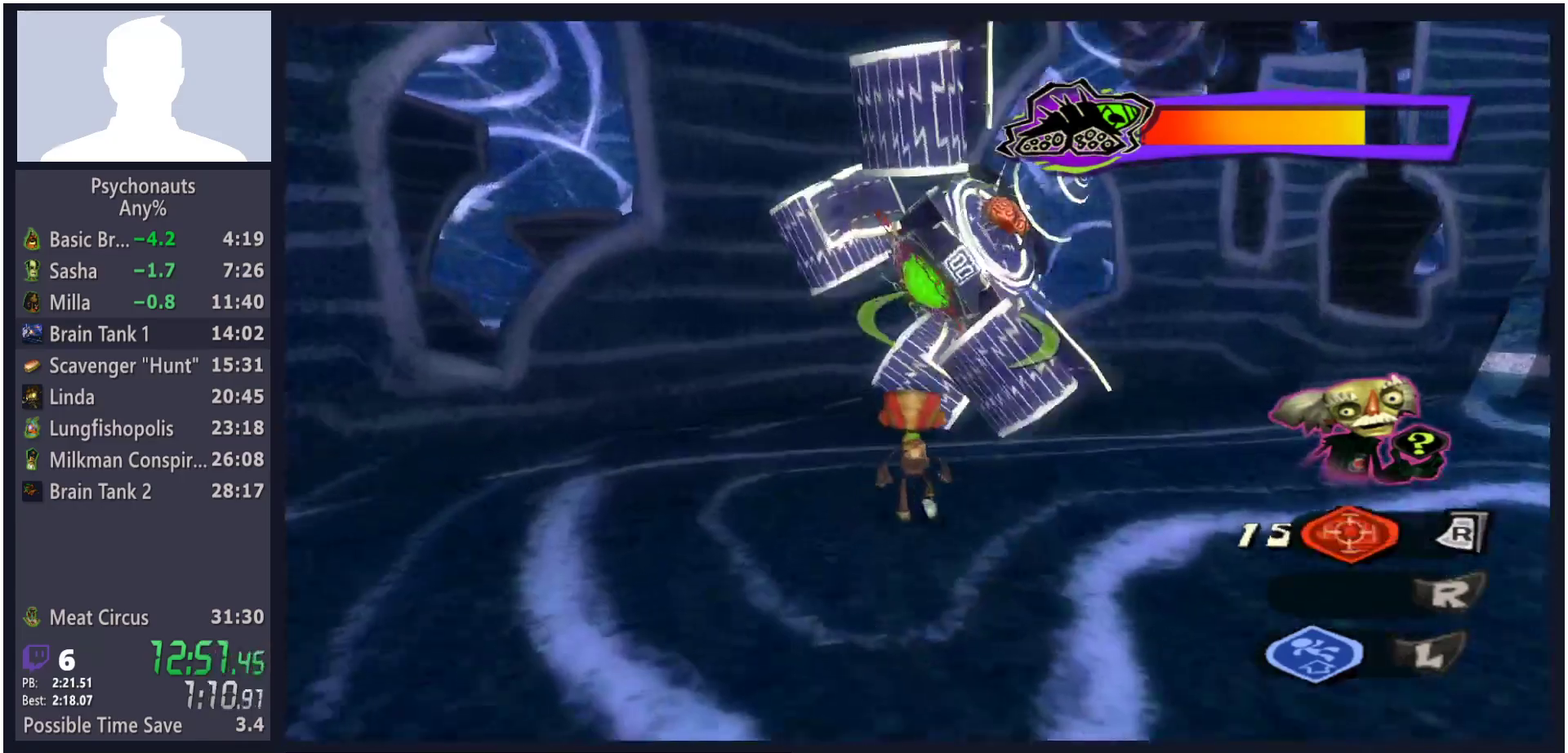
{"buttons": ["L2"], "left_stick": "up-left", "right_stick": "center", "button_events": []}
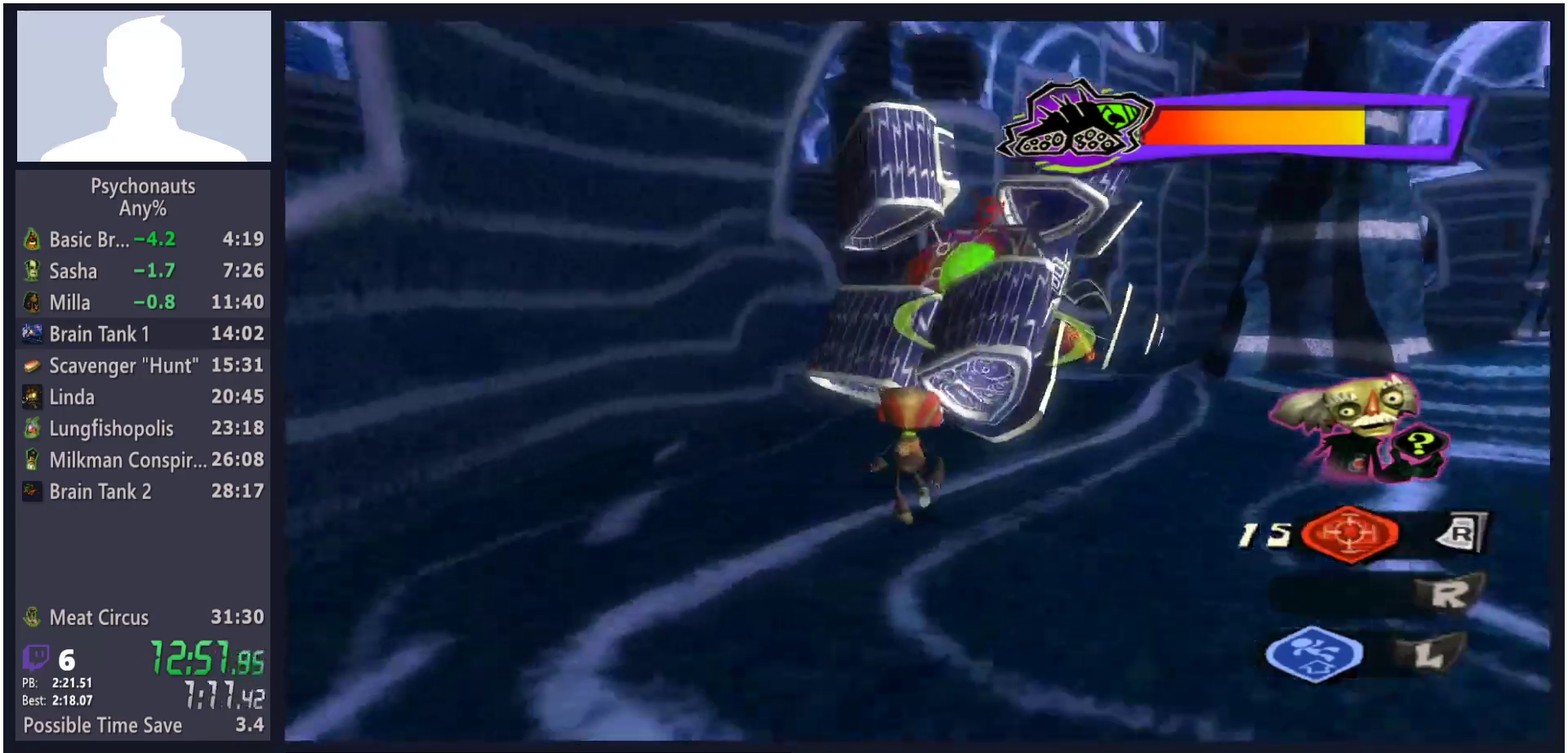
{"buttons": [], "left_stick": "center", "right_stick": "center", "button_events": [[300, "L2", "up"]]}
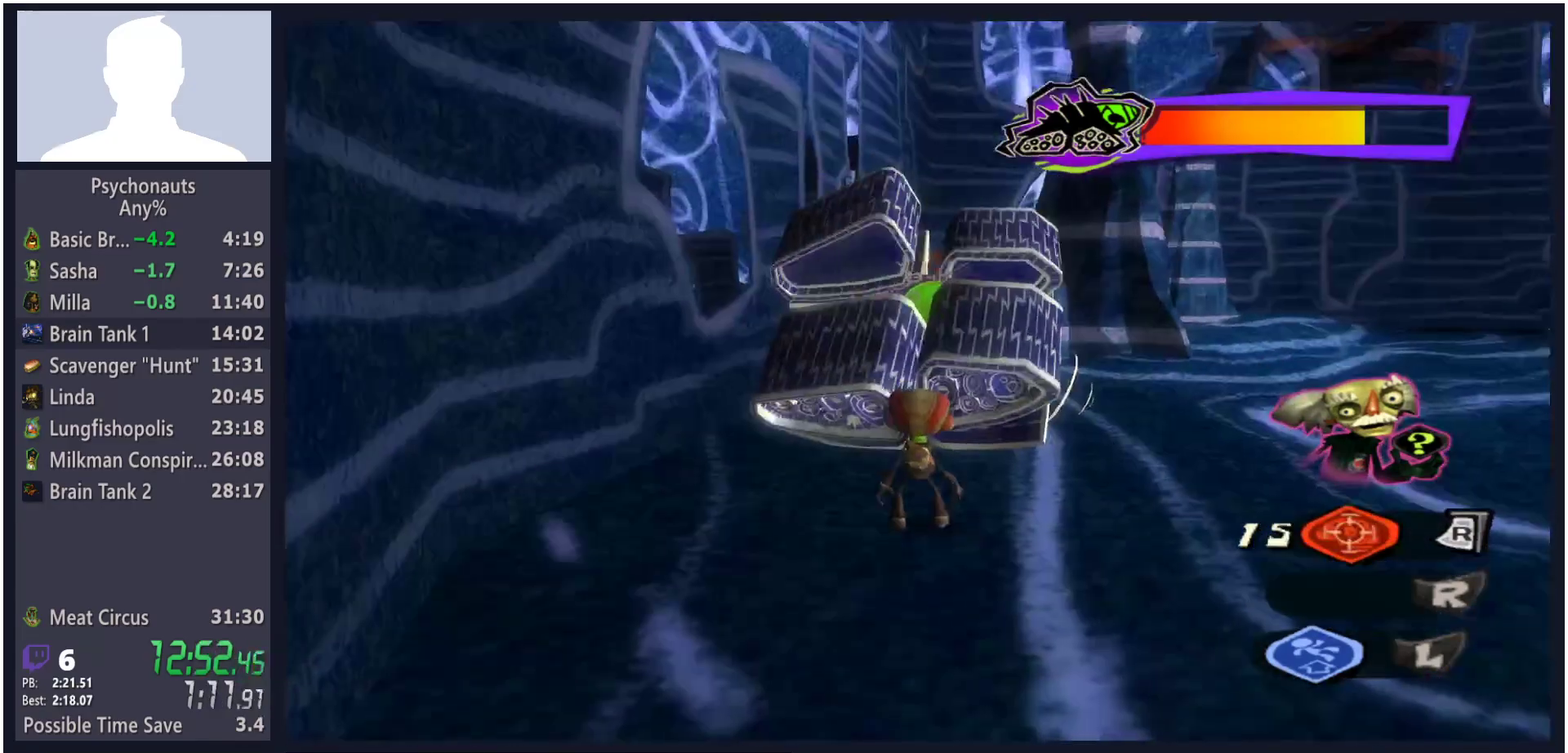
{"buttons": ["X"], "left_stick": "up", "right_stick": "center", "button_events": [[233, "L1", "down"], [300, "X", "down"], [350, "L1", "up"], [383, "X", "up"], [467, "X", "down"]]}